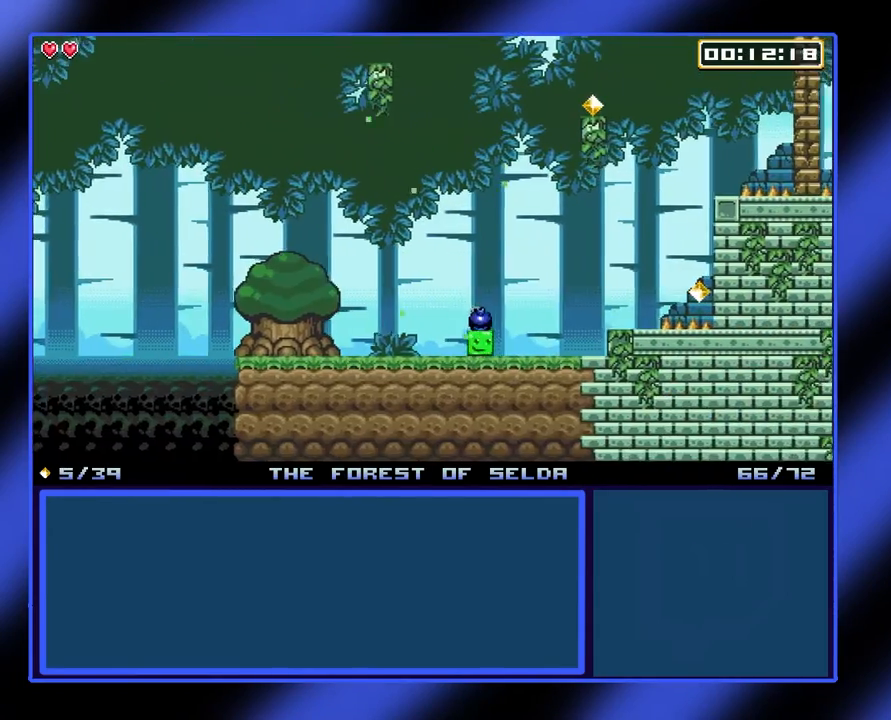
Gameplay with a controller (Xbox layout); each line is a JSON object with the inputs held at the frame after it. "events" lists button and stick changes between this image and that frame as [ms after this image, input, new state], when the widget could be followed in between. Not read: L3 R3 TOUCHPAD other_buttons right_stick.
{"buttons": [], "left_stick": "center", "events": [[167, "left_stick", "center"], [200, "A", "down"], [300, "left_stick", "right"], [333, "A", "up"], [467, "left_stick", "center"]]}
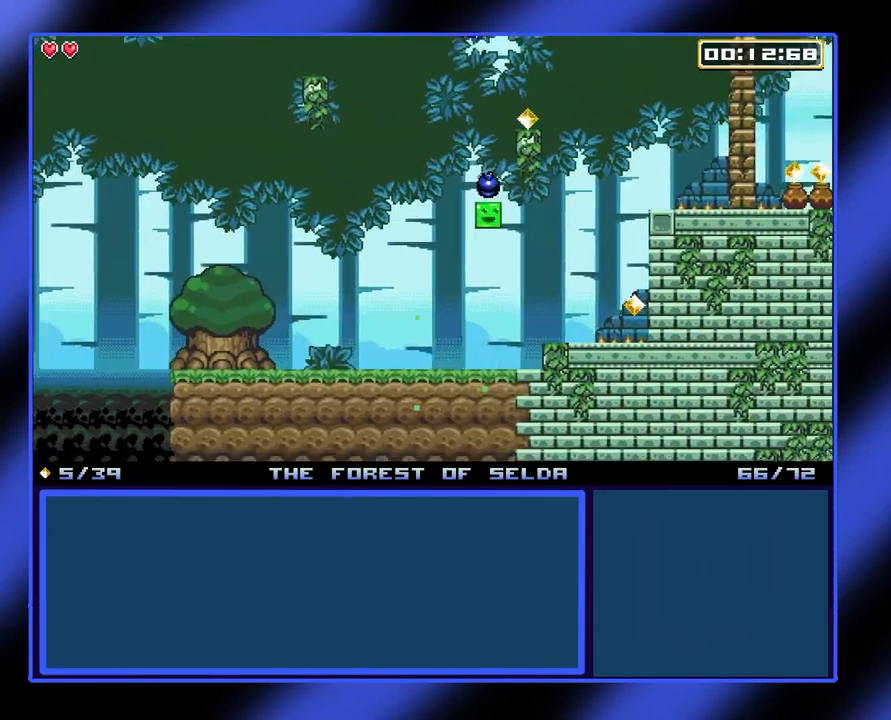
{"buttons": [], "left_stick": "center", "events": [[67, "A", "down"], [333, "A", "up"], [333, "left_stick", "down-right"], [500, "left_stick", "center"]]}
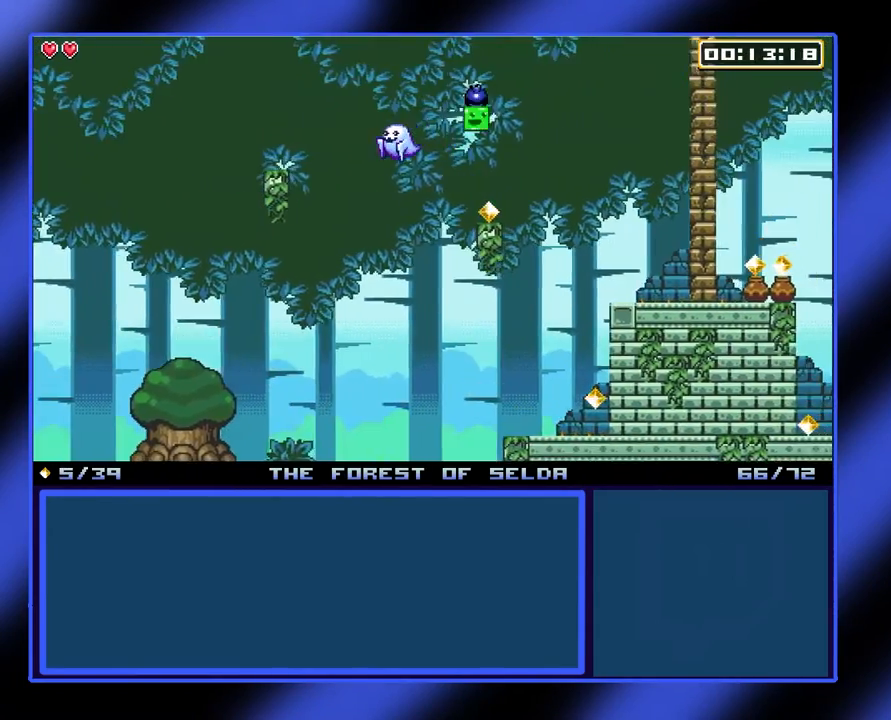
{"buttons": [], "left_stick": "left", "events": [[400, "left_stick", "left"]]}
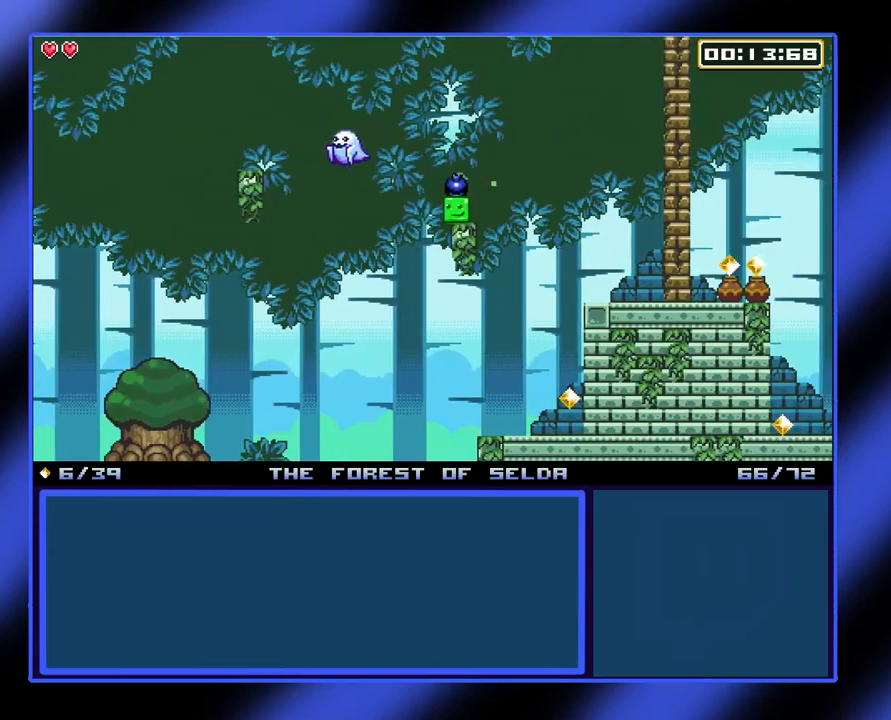
{"buttons": [], "left_stick": "center", "events": [[233, "left_stick", "right"], [433, "left_stick", "center"]]}
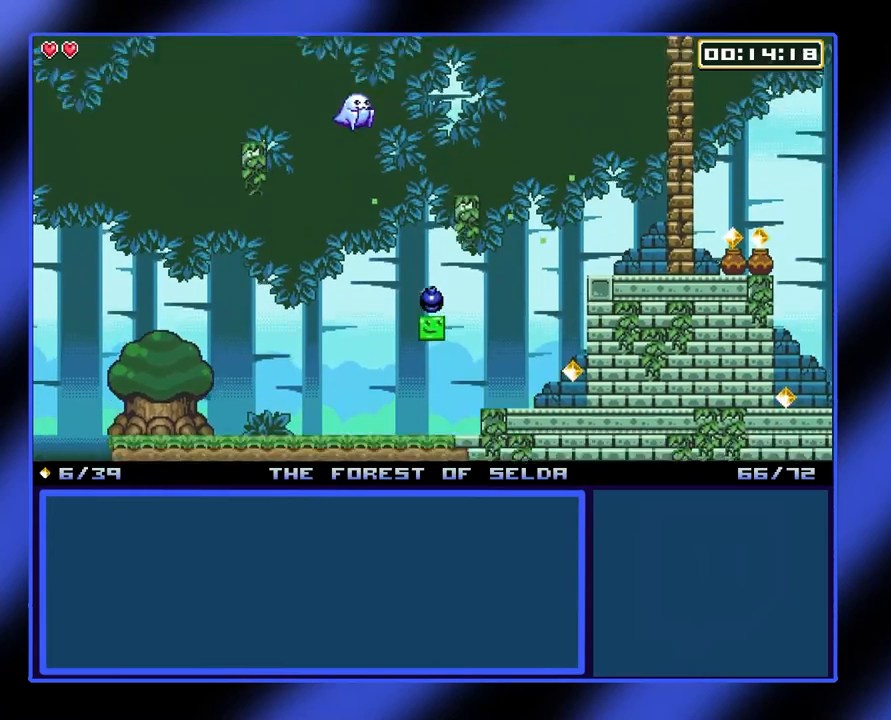
{"buttons": [], "left_stick": "center", "events": [[267, "left_stick", "down-right"], [400, "left_stick", "center"]]}
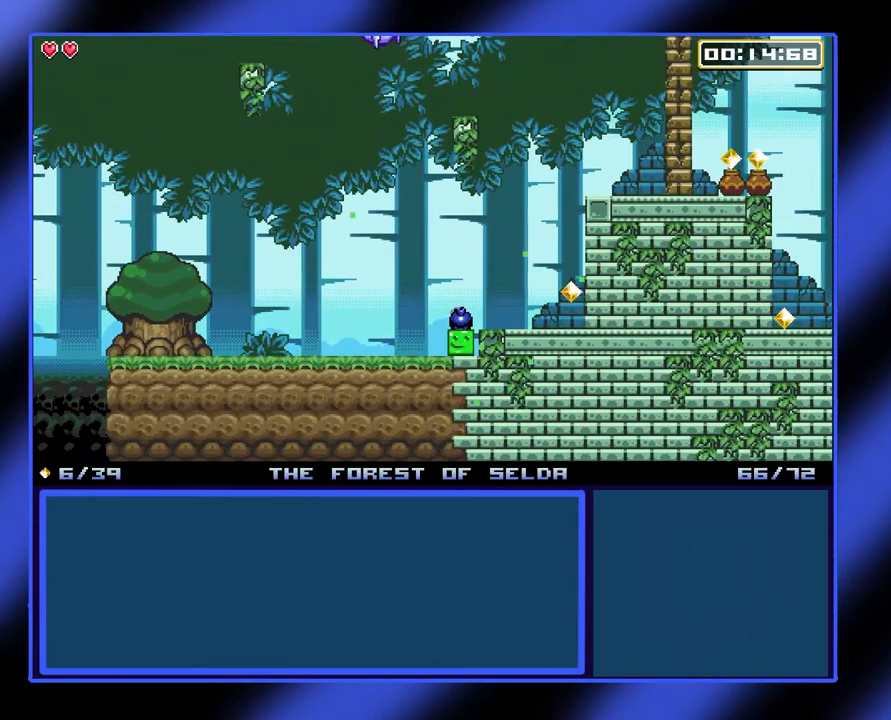
{"buttons": [], "left_stick": "center", "events": []}
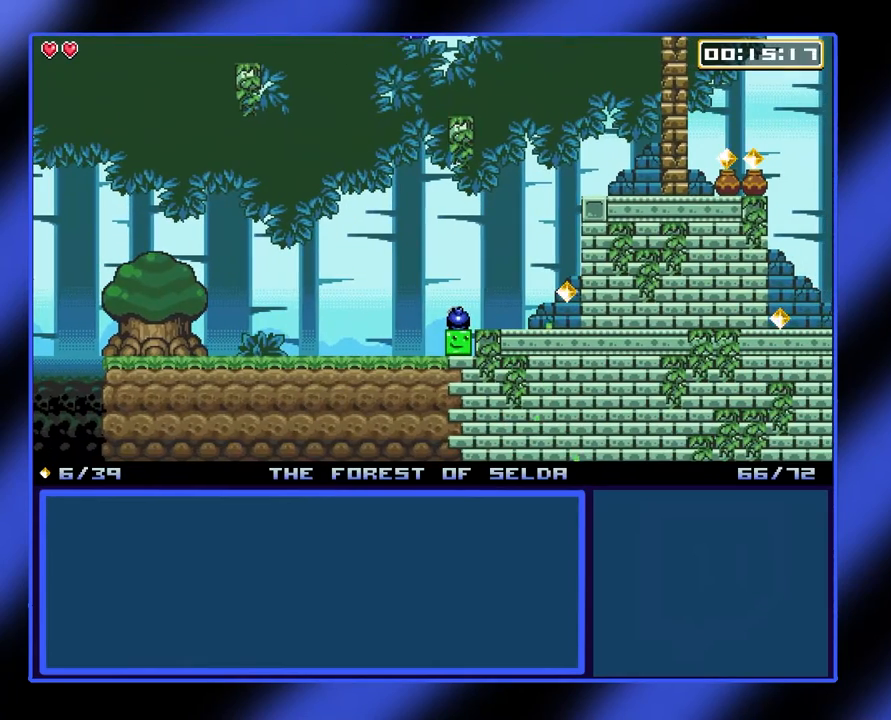
{"buttons": [], "left_stick": "center", "events": []}
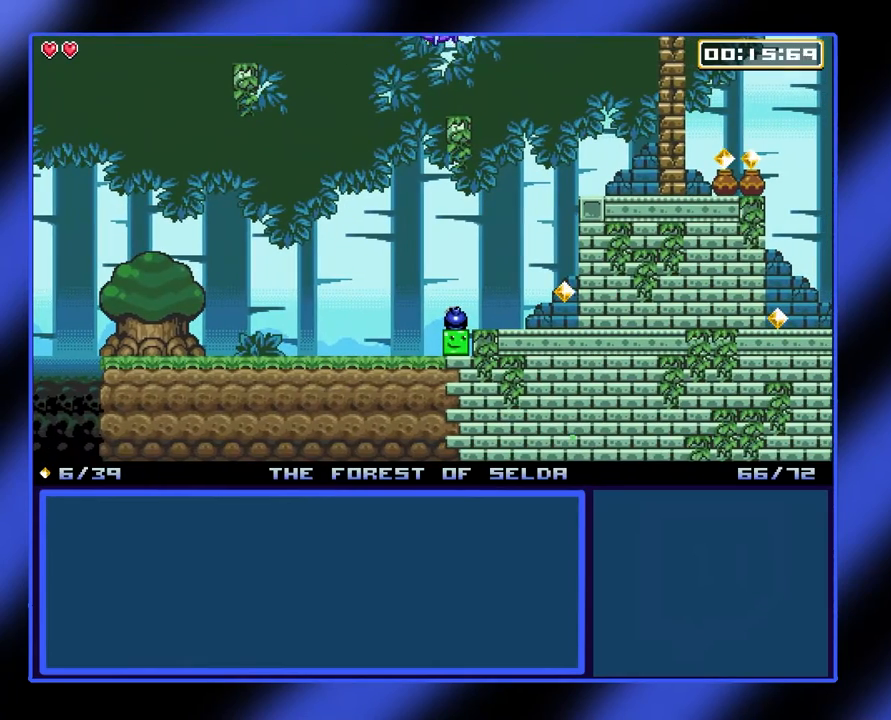
{"buttons": [], "left_stick": "center", "events": []}
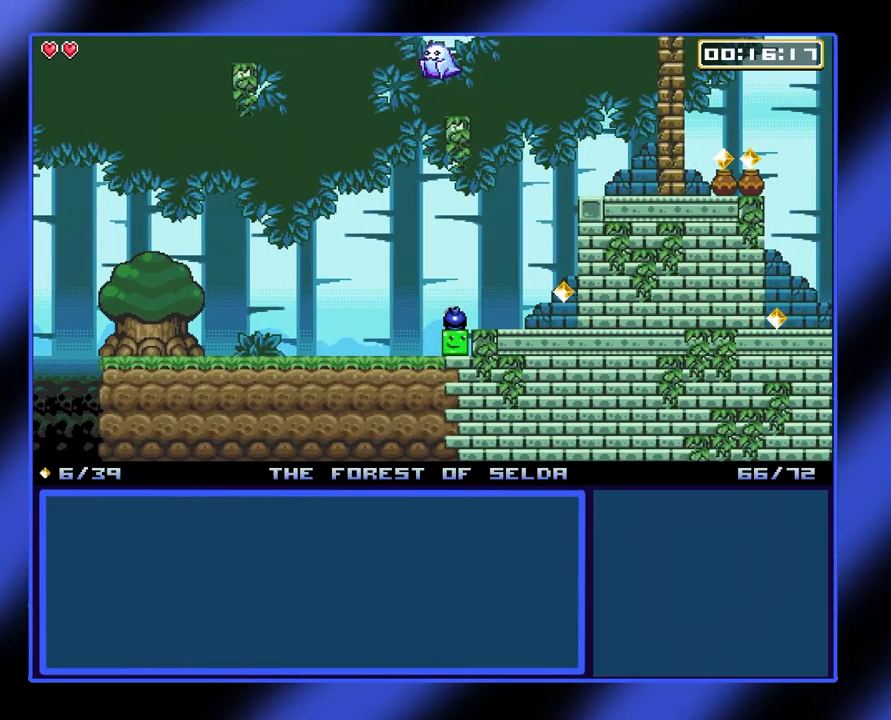
{"buttons": [], "left_stick": "center", "events": []}
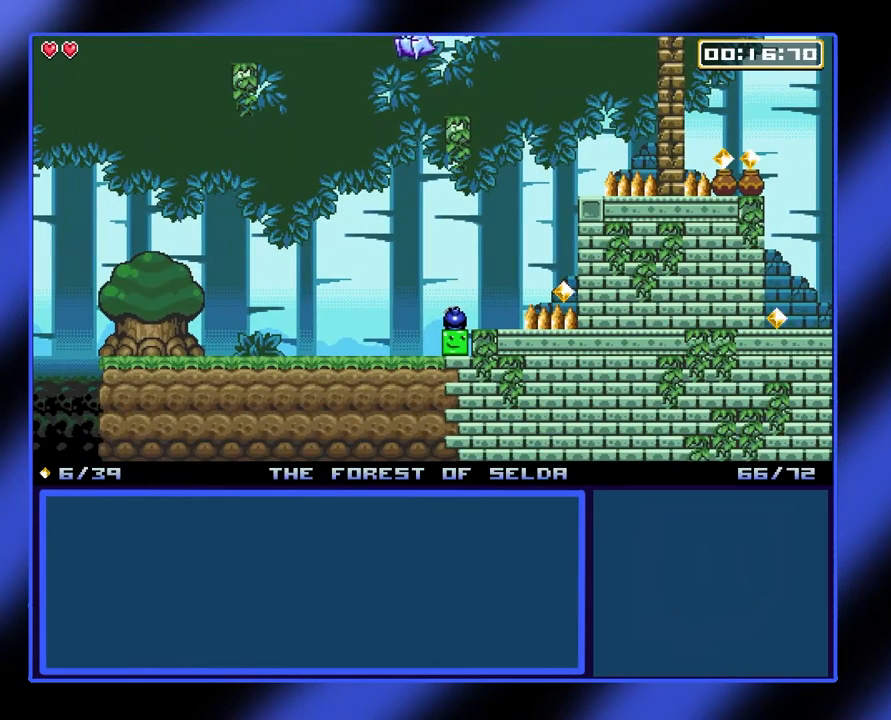
{"buttons": [], "left_stick": "center", "events": [[233, "A", "down"], [367, "A", "up"], [367, "left_stick", "right"], [467, "left_stick", "center"]]}
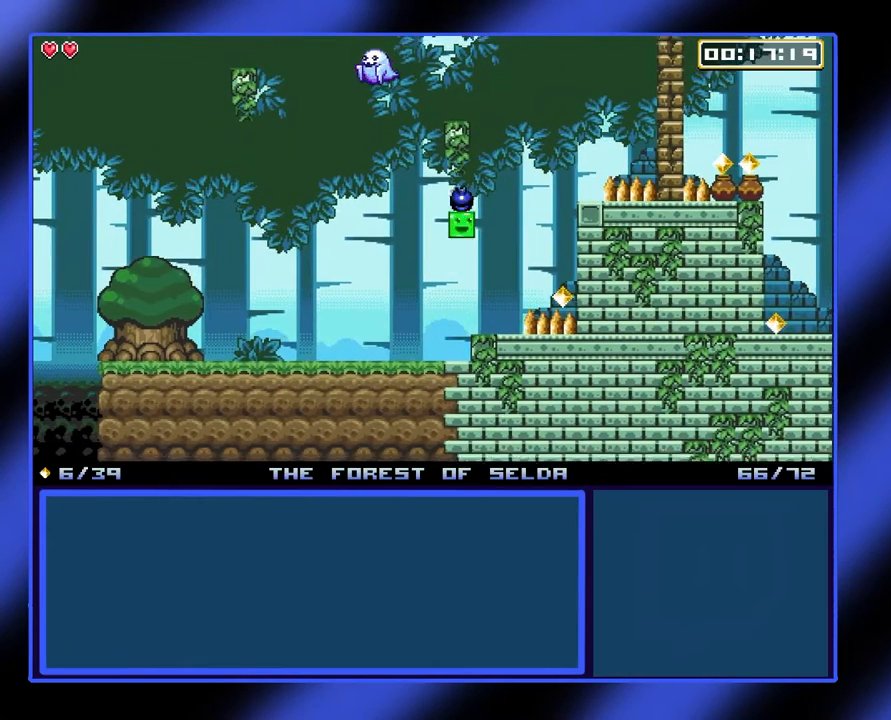
{"buttons": [], "left_stick": "center", "events": []}
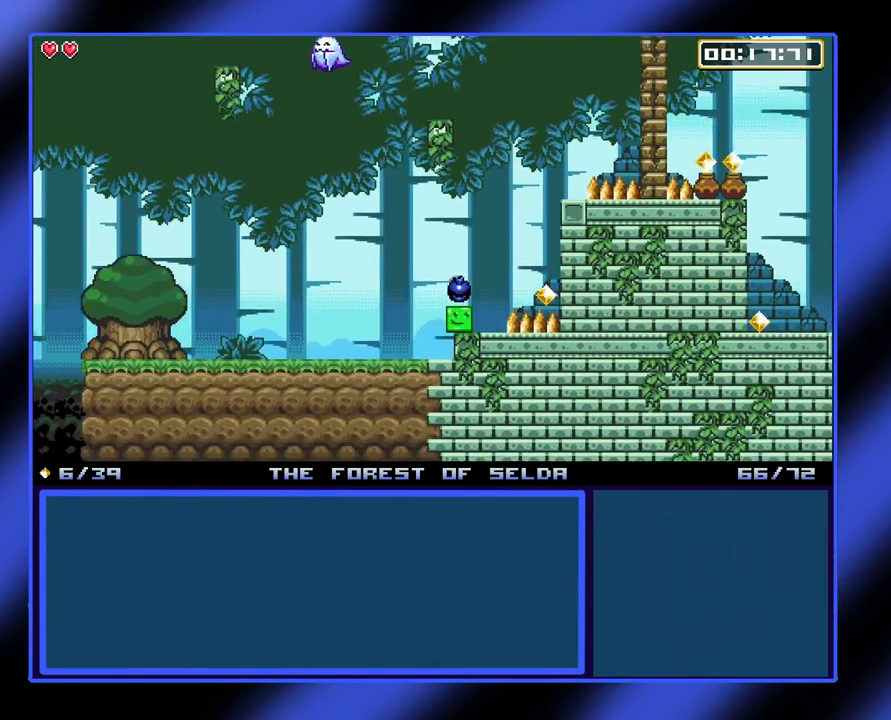
{"buttons": [], "left_stick": "center", "events": []}
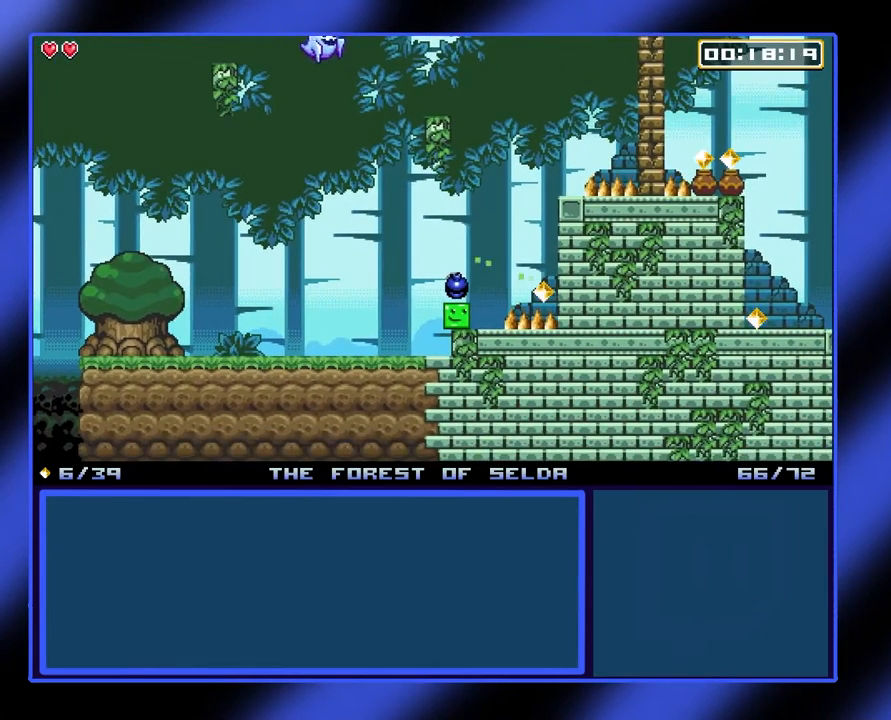
{"buttons": [], "left_stick": "center", "events": []}
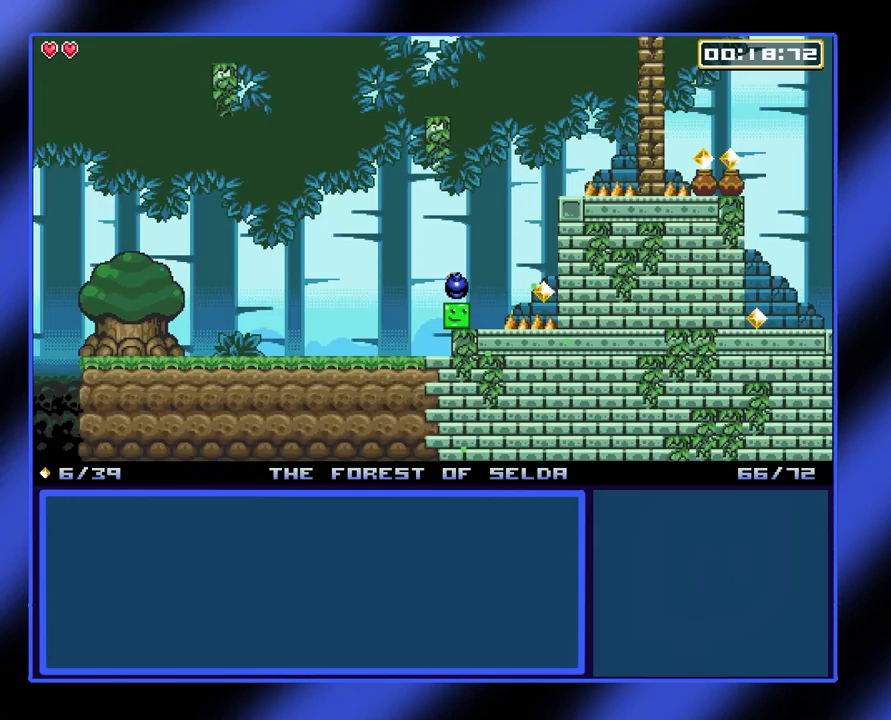
{"buttons": ["A"], "left_stick": "right", "events": [[367, "left_stick", "right"], [400, "A", "down"]]}
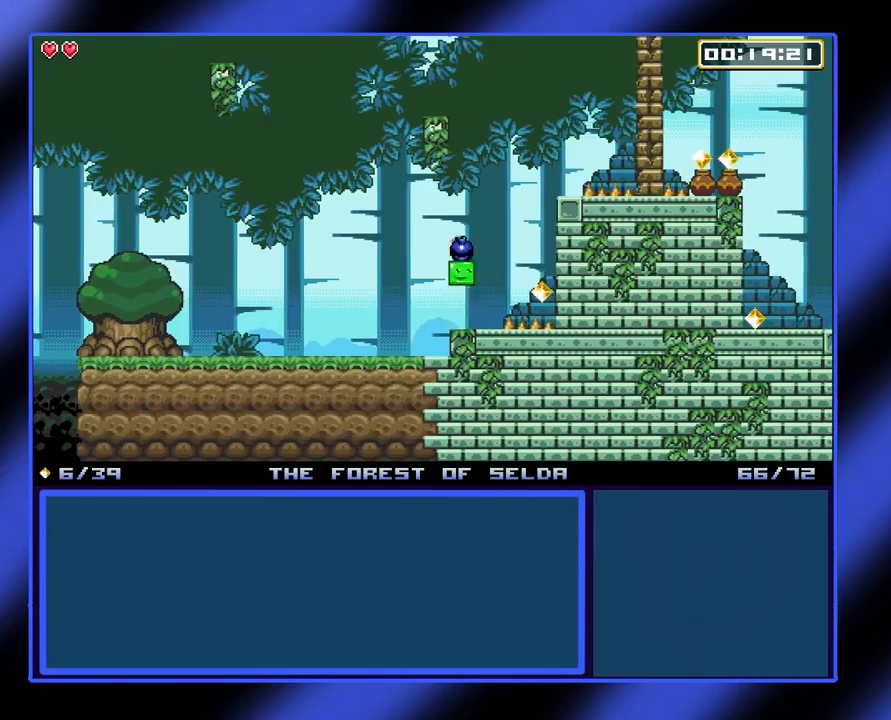
{"buttons": [], "left_stick": "right", "events": [[100, "A", "up"], [200, "A", "down"], [333, "A", "up"]]}
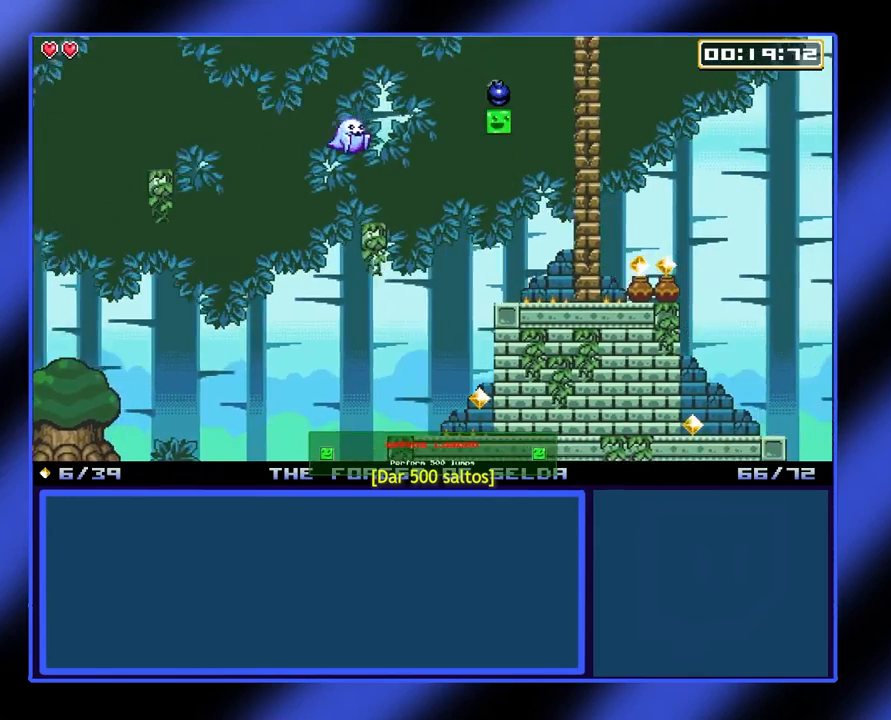
{"buttons": [], "left_stick": "center", "events": [[267, "left_stick", "center"]]}
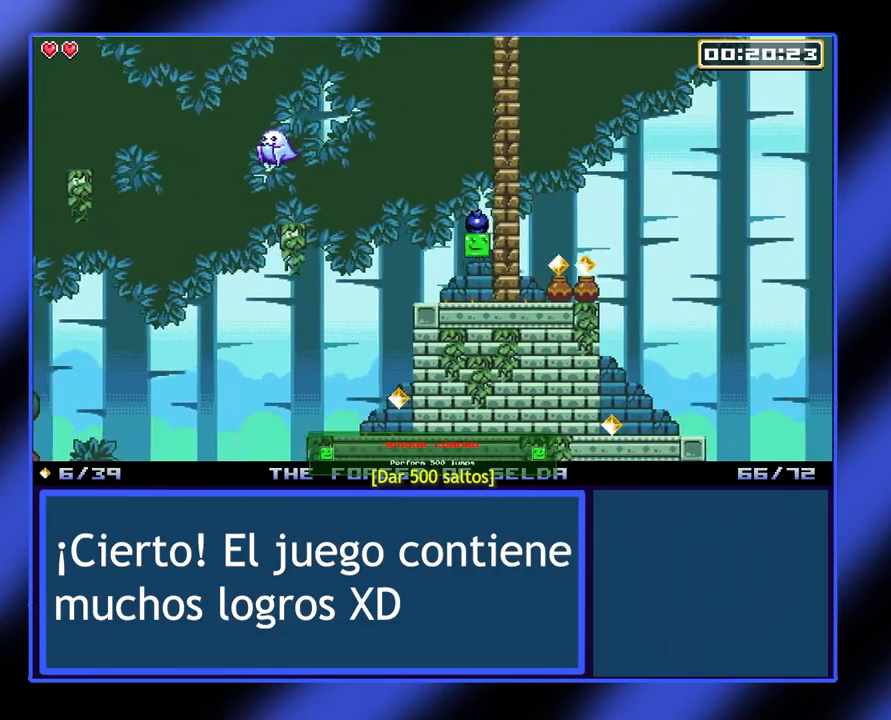
{"buttons": [], "left_stick": "left", "events": [[167, "B", "down"], [267, "B", "up"], [267, "left_stick", "left"]]}
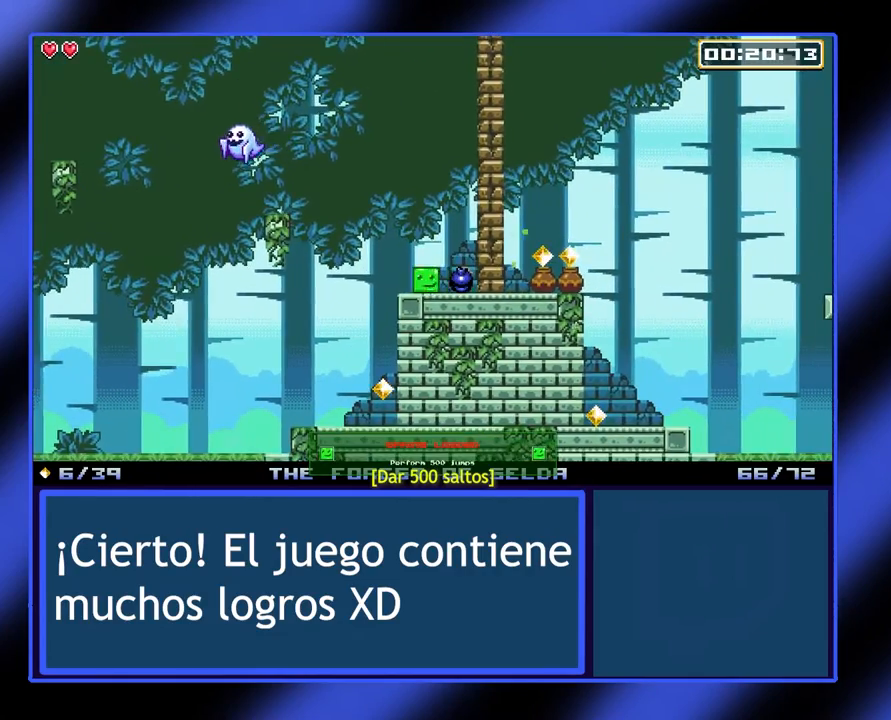
{"buttons": [], "left_stick": "right", "events": [[167, "left_stick", "center"], [300, "left_stick", "right"]]}
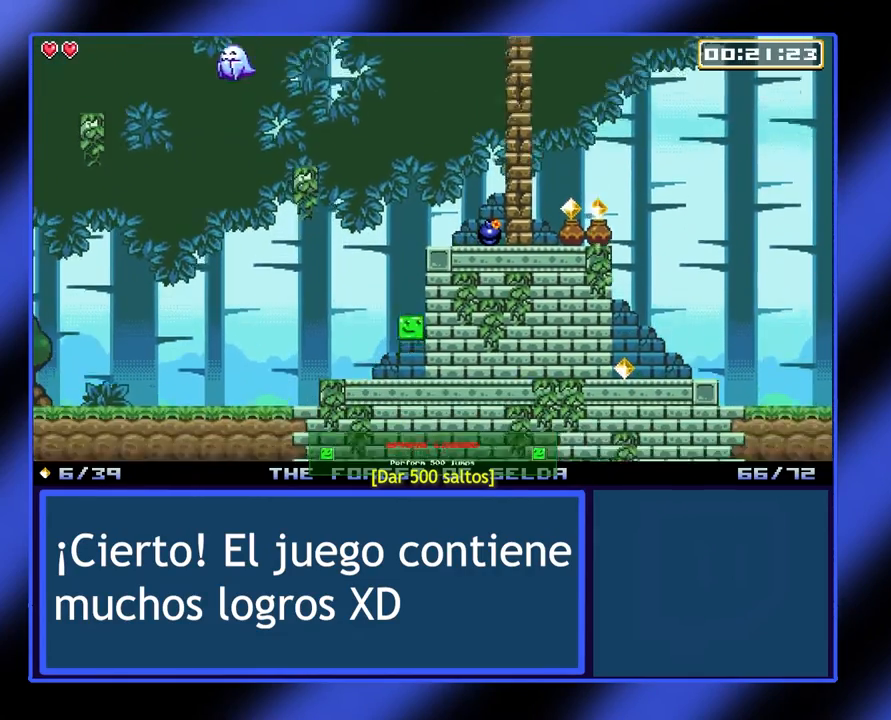
{"buttons": [], "left_stick": "left", "events": [[67, "left_stick", "left"]]}
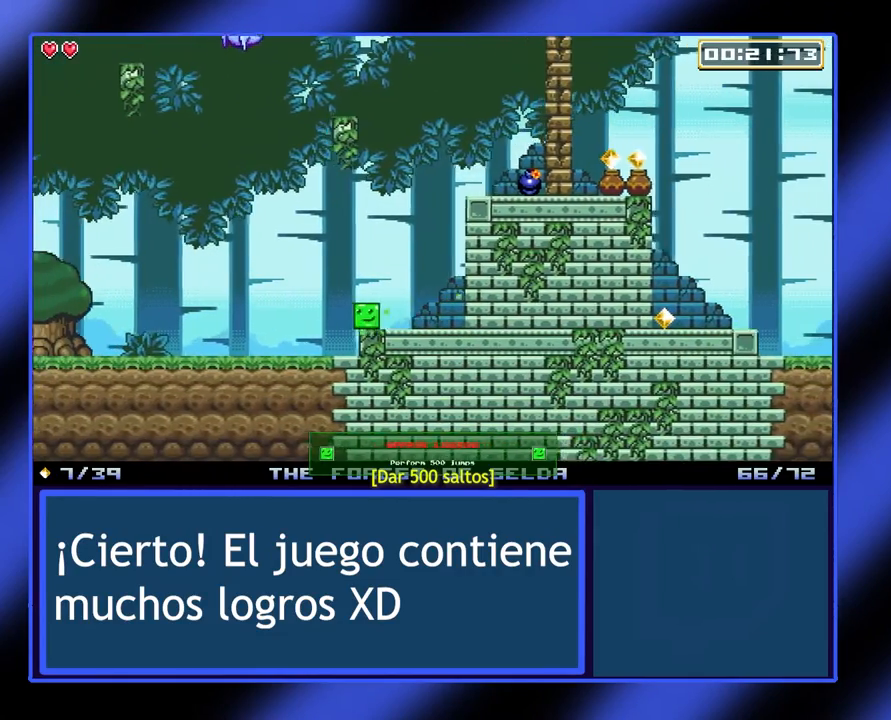
{"buttons": [], "left_stick": "left", "events": [[133, "left_stick", "center"], [433, "left_stick", "left"]]}
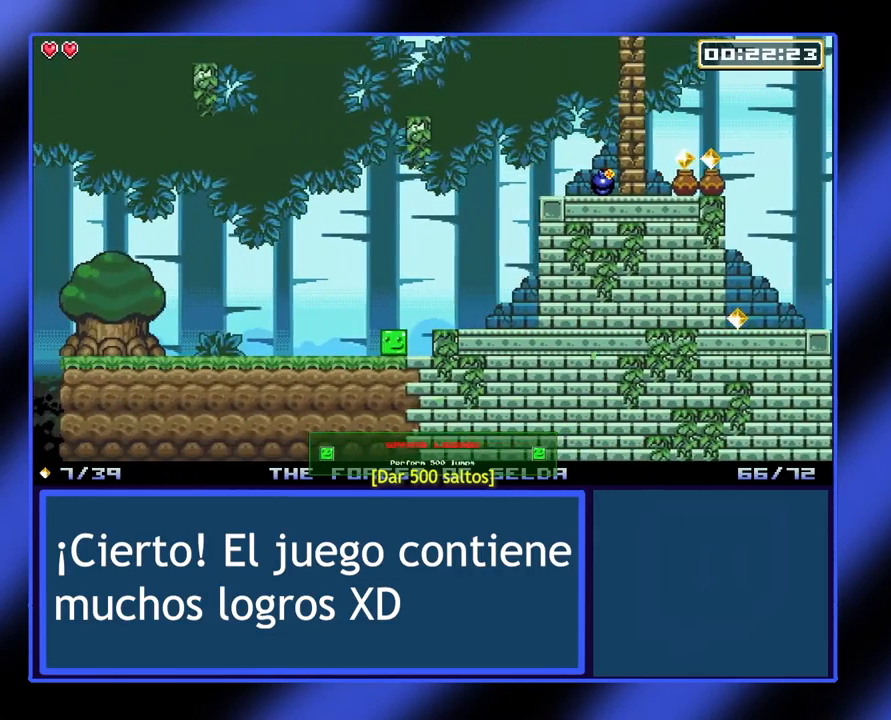
{"buttons": [], "left_stick": "center", "events": [[133, "left_stick", "center"]]}
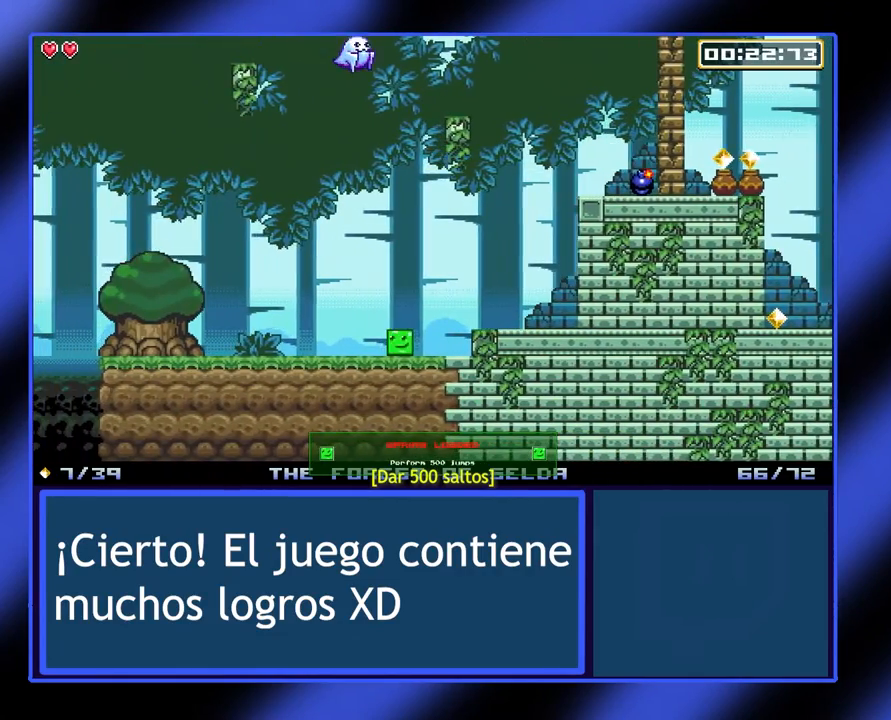
{"buttons": [], "left_stick": "center", "events": [[100, "left_stick", "down-right"], [267, "left_stick", "center"]]}
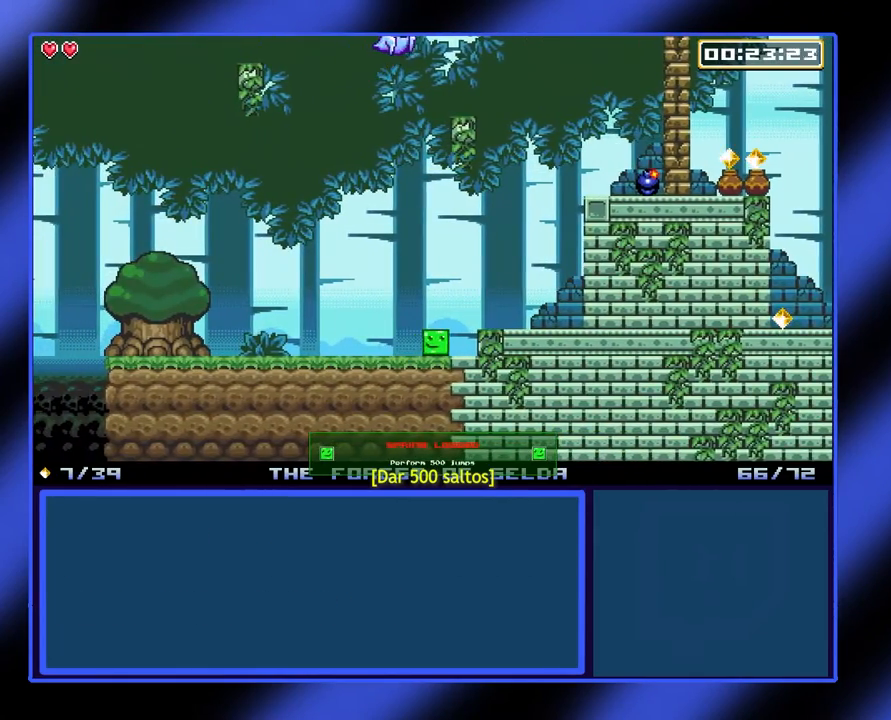
{"buttons": [], "left_stick": "center", "events": []}
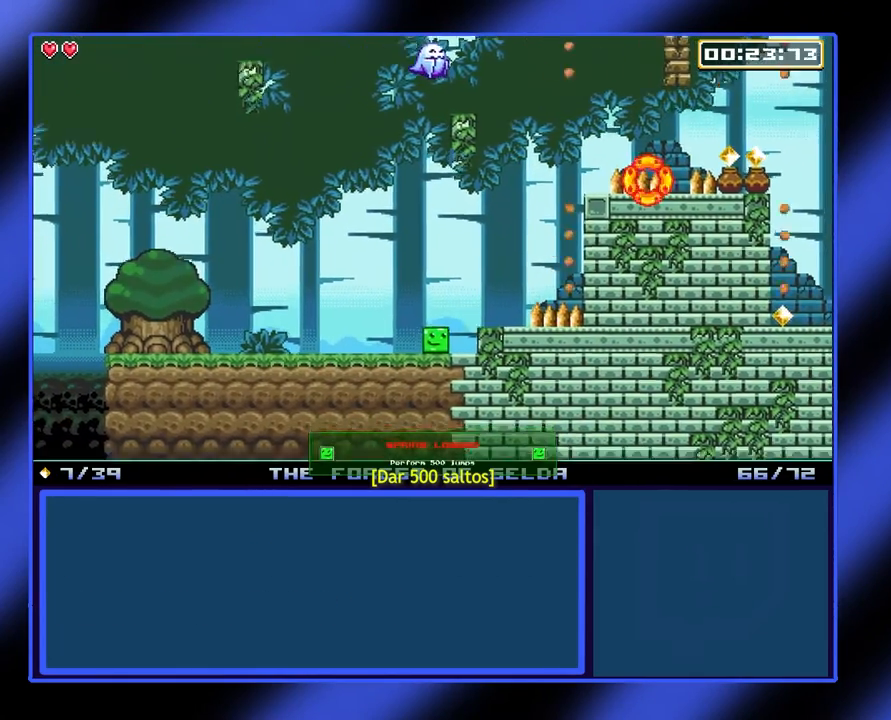
{"buttons": [], "left_stick": "center", "events": []}
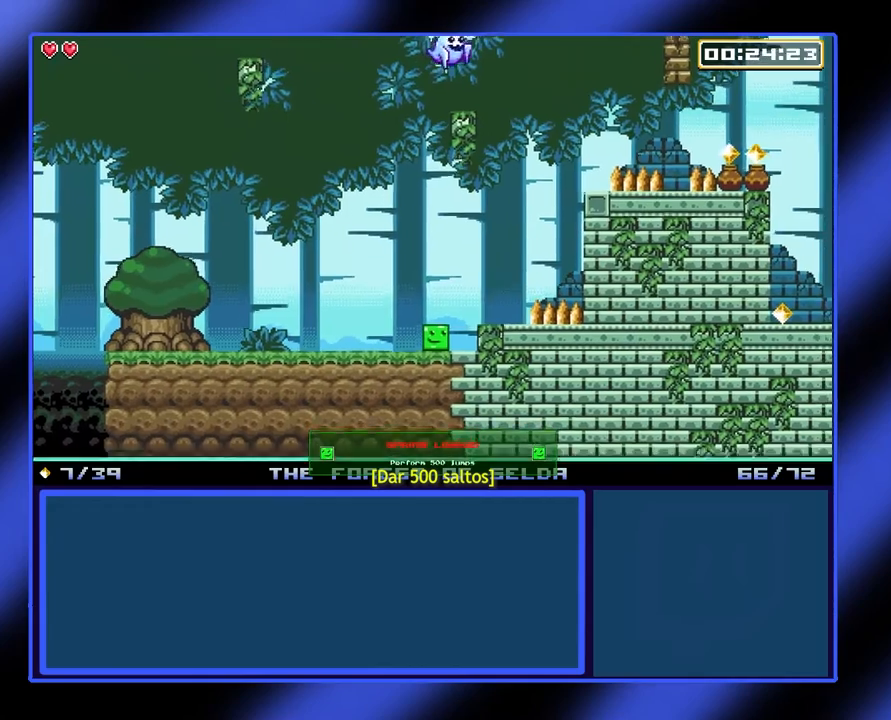
{"buttons": [], "left_stick": "center", "events": []}
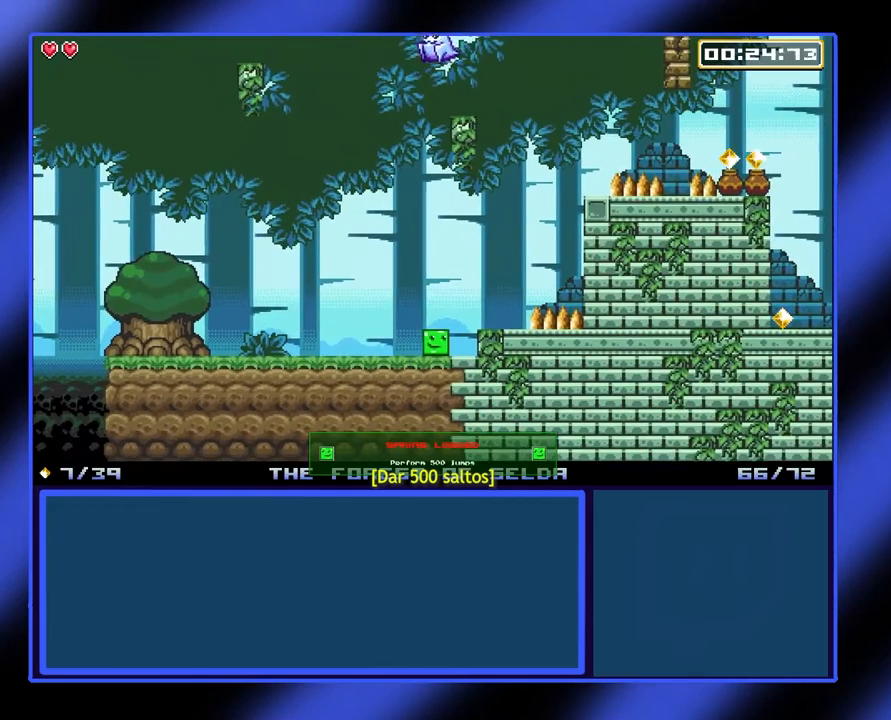
{"buttons": [], "left_stick": "center", "events": []}
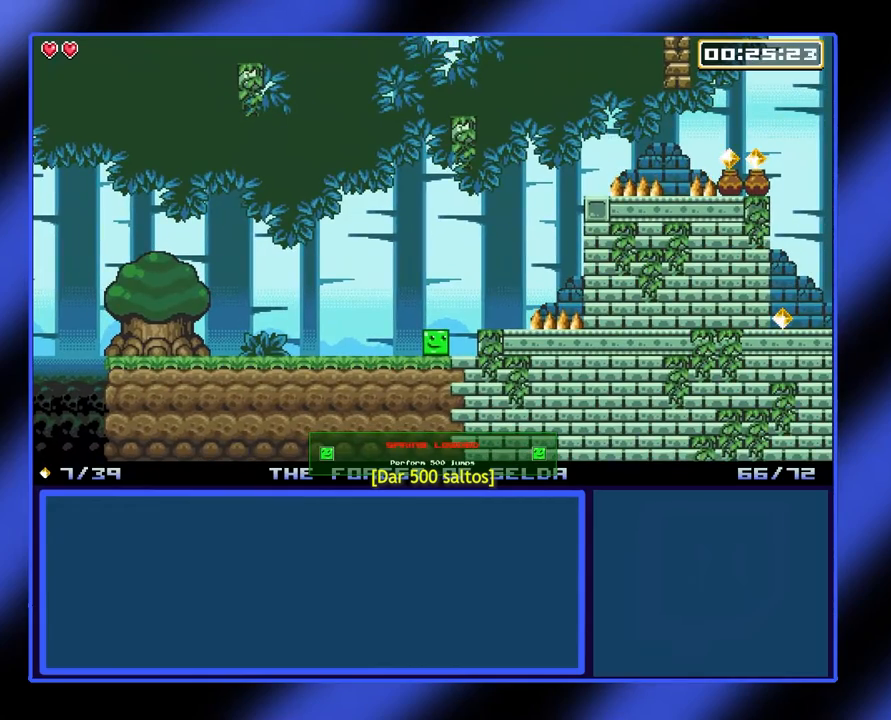
{"buttons": [], "left_stick": "center", "events": []}
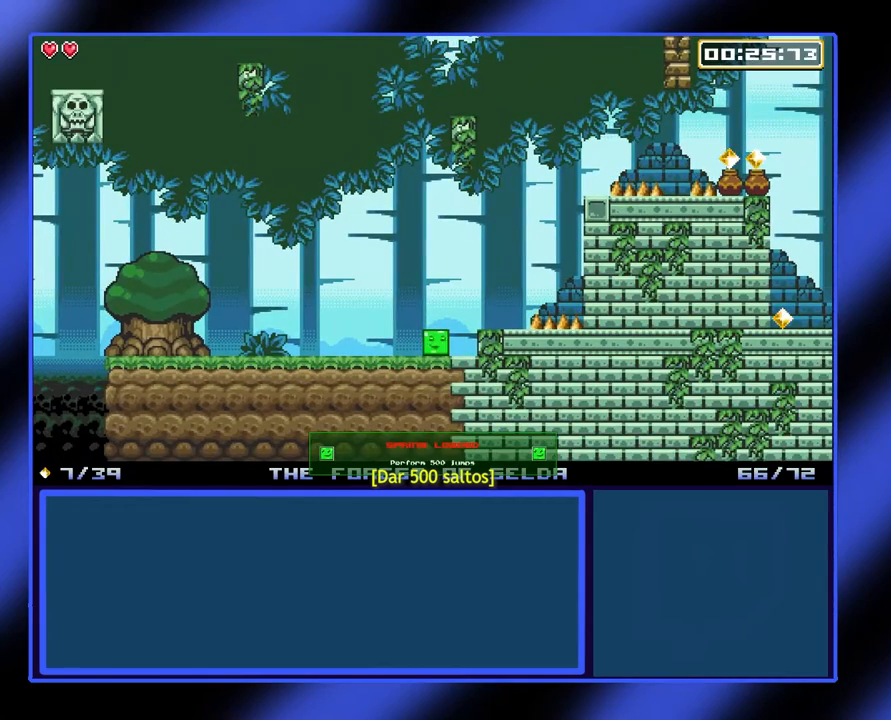
{"buttons": [], "left_stick": "center", "events": [[100, "left_stick", "right"], [433, "left_stick", "center"]]}
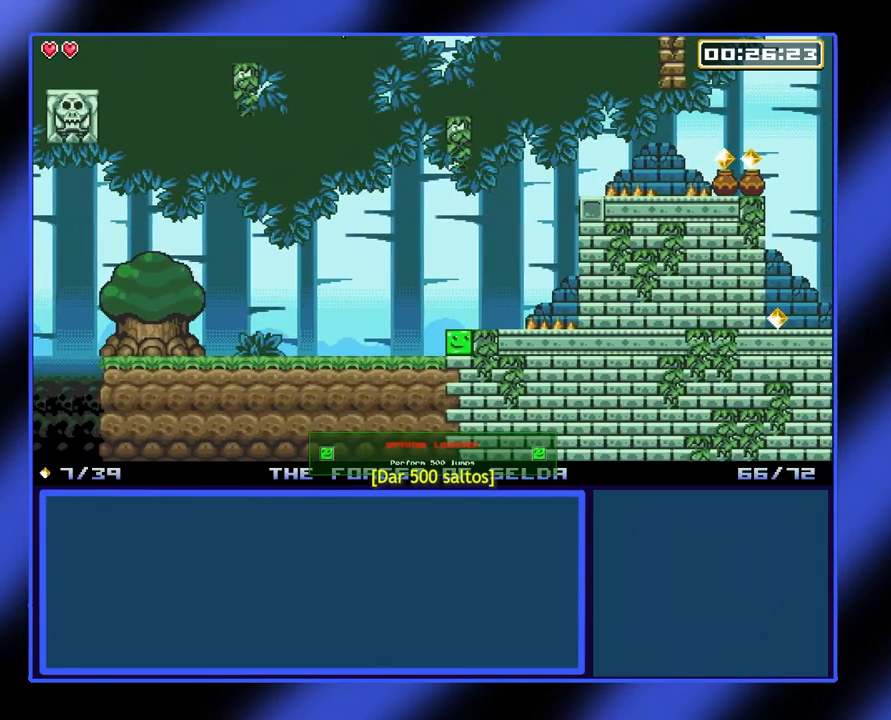
{"buttons": [], "left_stick": "right", "events": [[200, "left_stick", "right"], [300, "A", "down"], [500, "A", "up"]]}
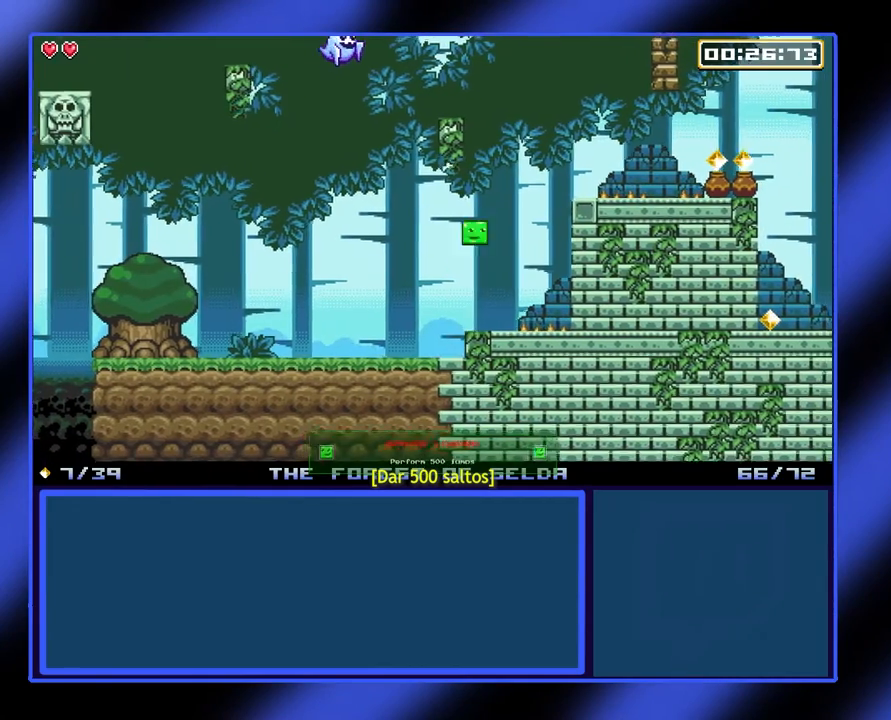
{"buttons": [], "left_stick": "right", "events": [[233, "A", "down"], [333, "A", "up"]]}